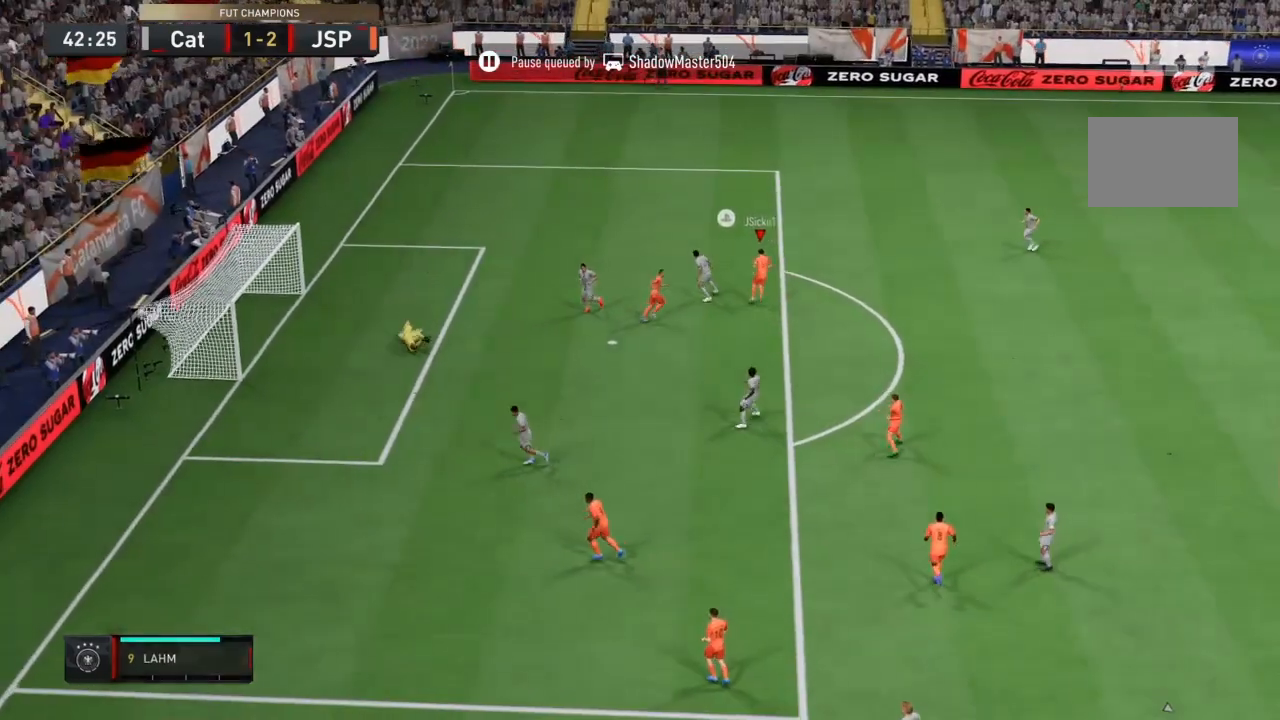
Gameplay with a controller (PlayStation layout); each line is a JSON object with the inputs held at the frame after it. "events" lists button and stick changes between this image and that frame as [ms after this image, input, new state], when the widget could be followed in between. Not read: L3 R3.
{"buttons": ["R2"], "left_stick": "up-left", "right_stick": "center", "events": [[267, "R2", "down"]]}
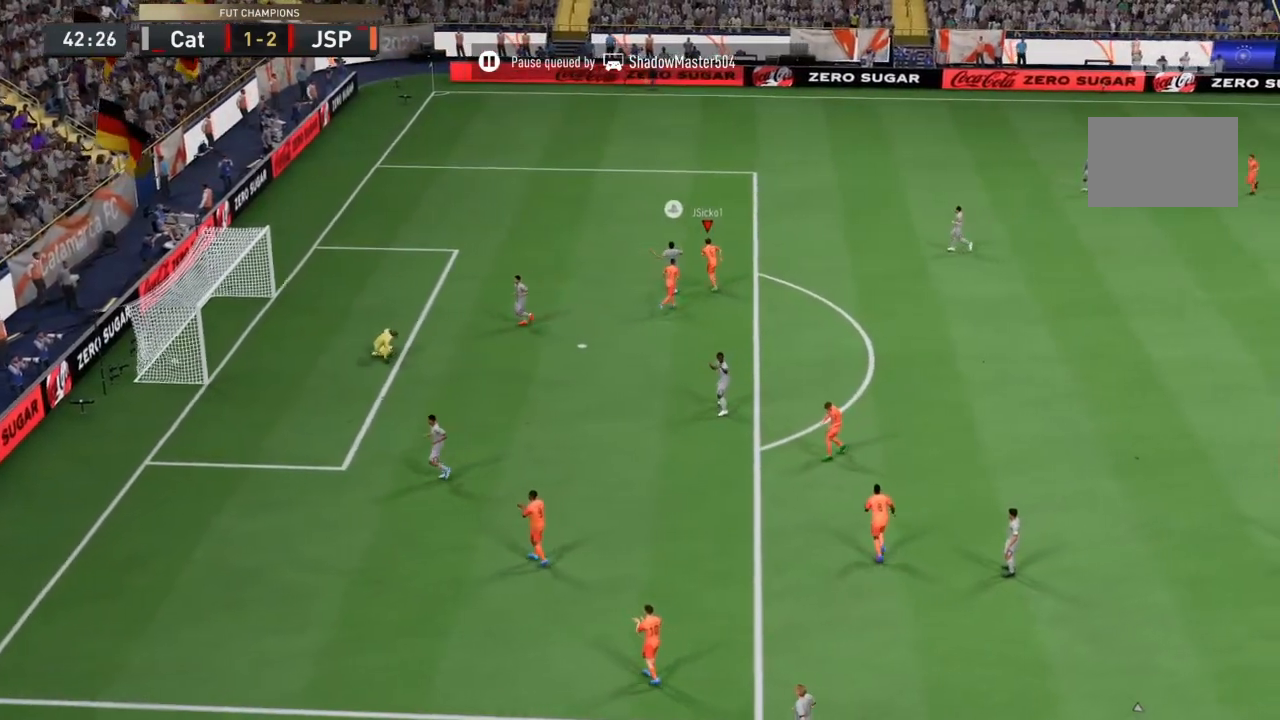
{"buttons": ["R2"], "left_stick": "up-left", "right_stick": "center", "events": []}
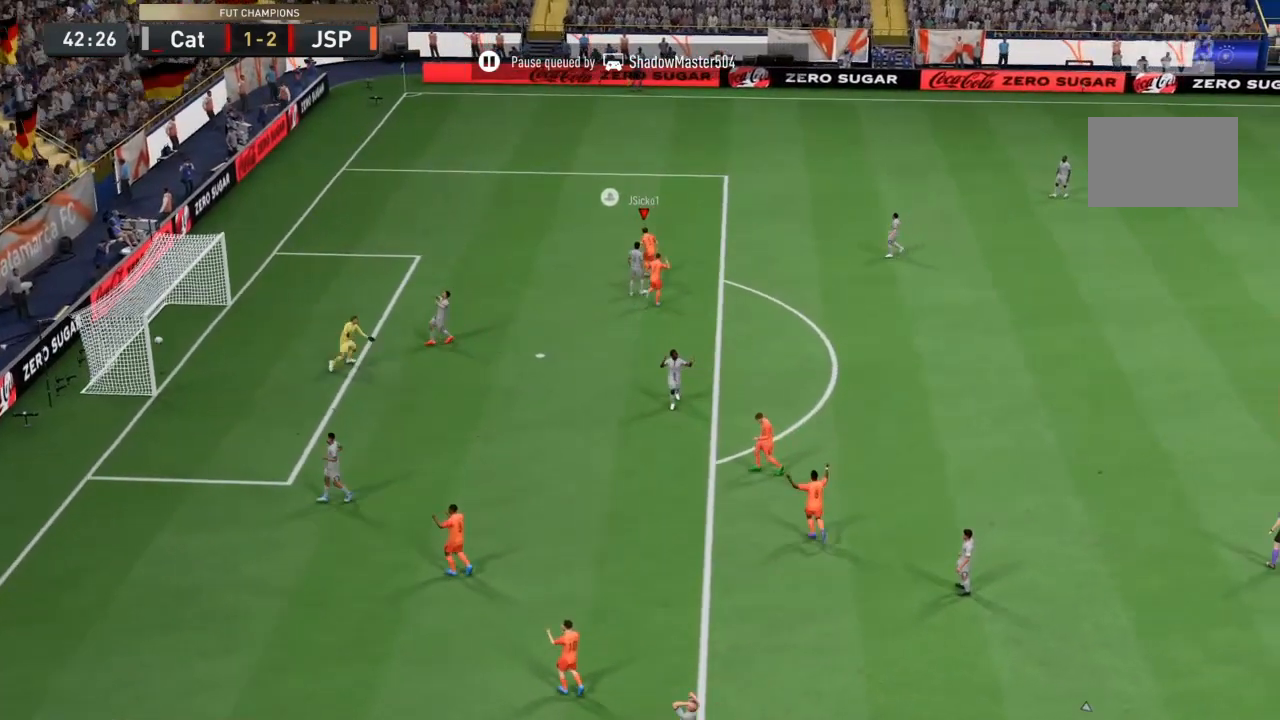
{"buttons": ["R2"], "left_stick": "up-left", "right_stick": "center", "events": []}
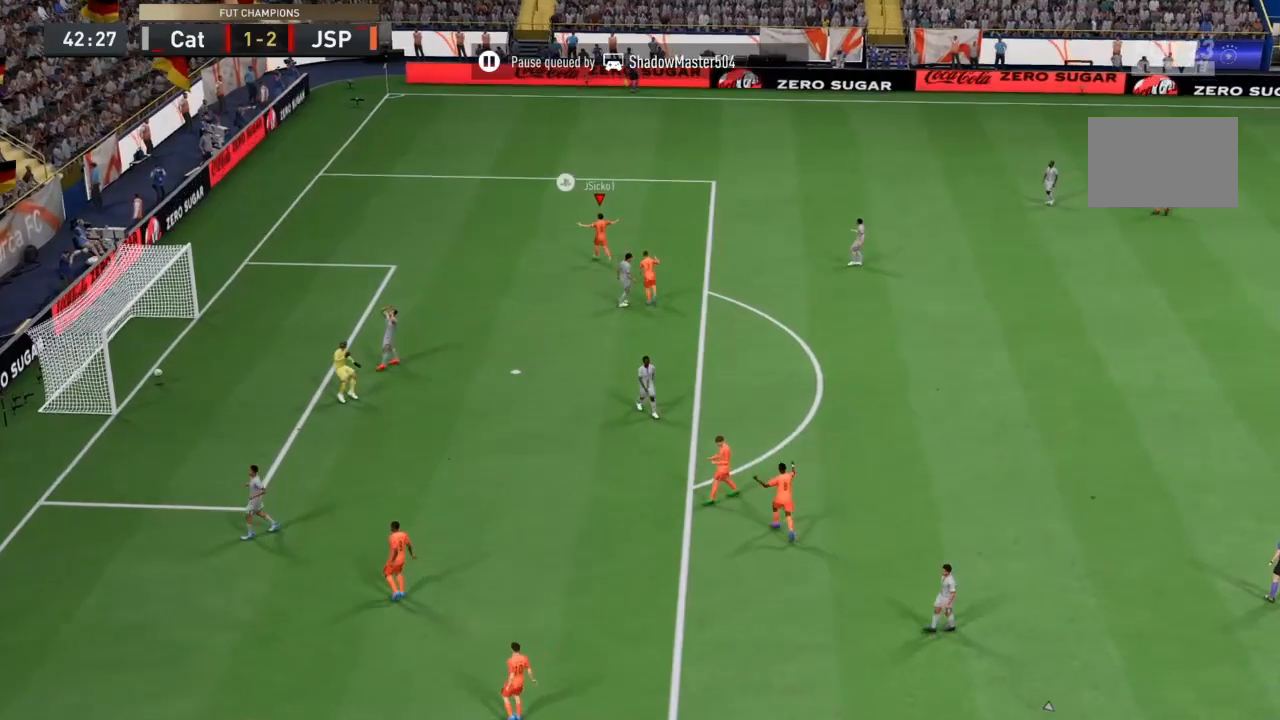
{"buttons": [], "left_stick": "center", "right_stick": "center", "events": [[200, "CROSS", "down"], [333, "left_stick", "center"], [400, "CROSS", "up"], [467, "R2", "up"]]}
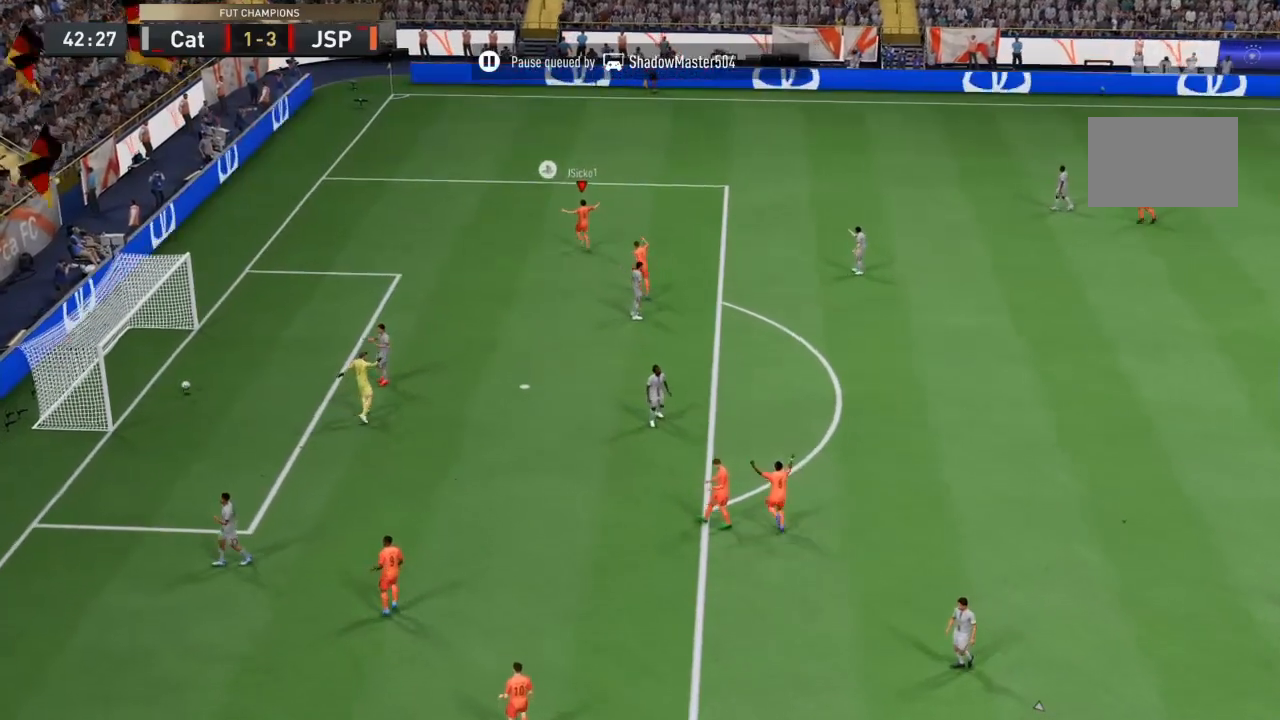
{"buttons": [], "left_stick": "center", "right_stick": "center", "events": []}